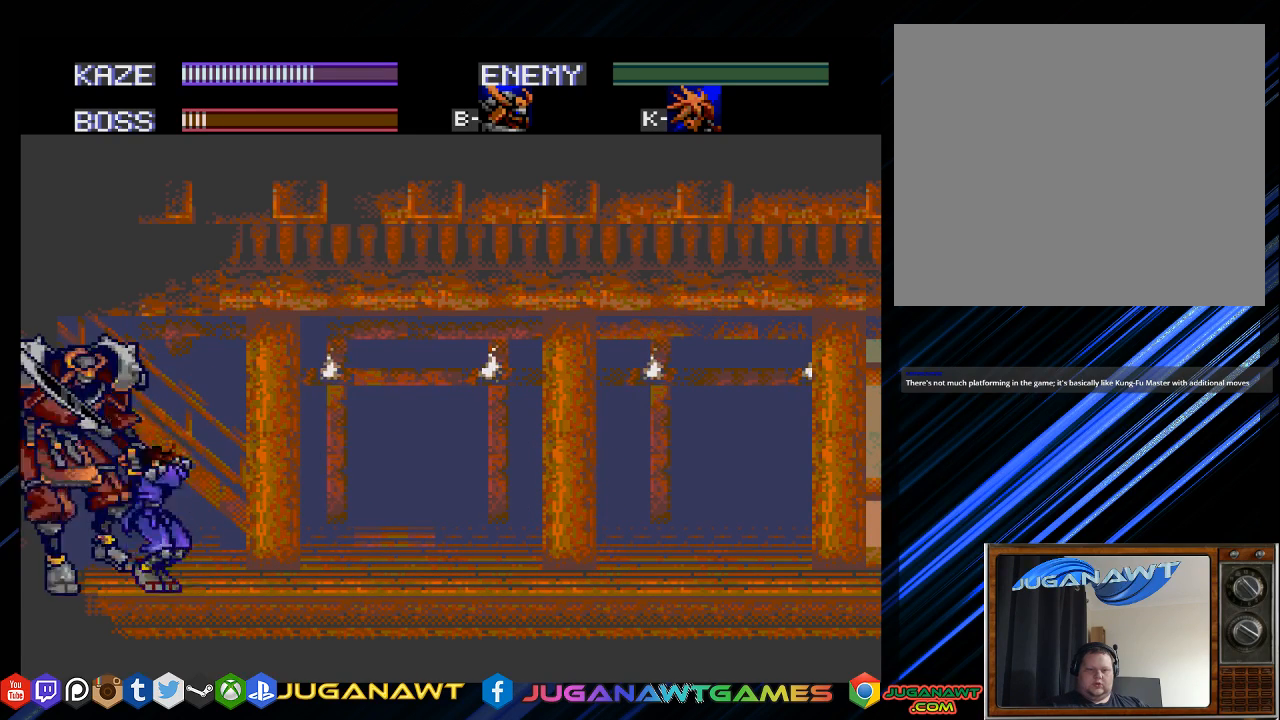
Gameplay with a controller (PlayStation layout); each line is a JSON object with the inputs held at the frame after it. "events" lists button and stick changes between this image and that frame as [ms after this image, input, new state], when the widget could be followed in between.
{"buttons": ["DPAD_RIGHT"], "left_stick": "center", "right_stick": "center", "events": [[50, "CROSS", "up"], [117, "CROSS", "down"], [200, "CROSS", "up"], [367, "DPAD_RIGHT", "down"]]}
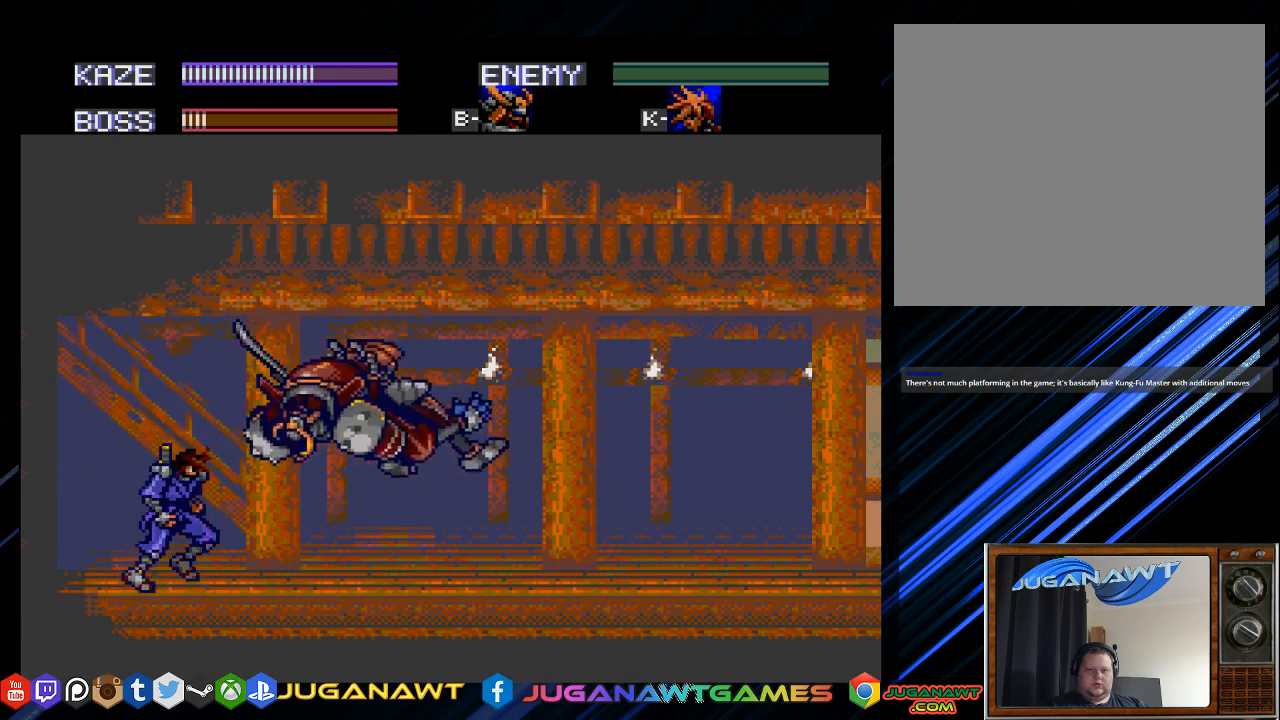
{"buttons": [], "left_stick": "center", "right_stick": "center", "events": [[200, "DPAD_RIGHT", "up"]]}
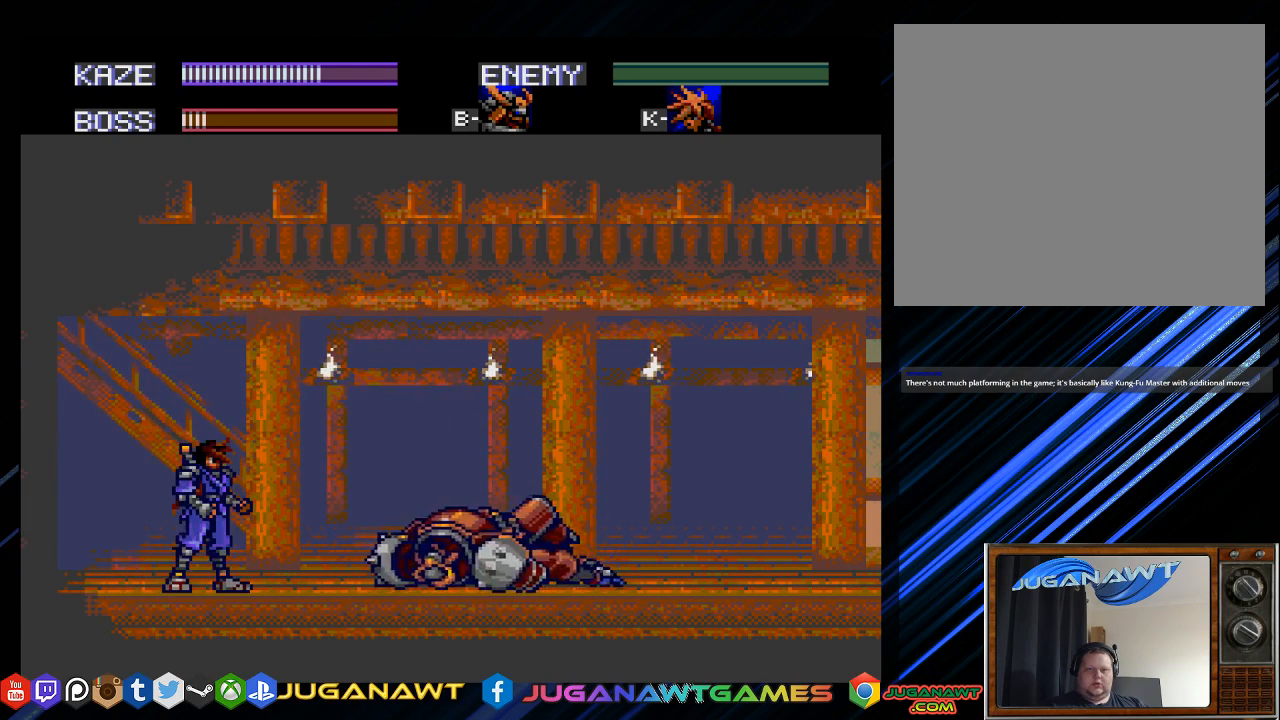
{"buttons": [], "left_stick": "center", "right_stick": "center", "events": [[100, "DPAD_LEFT", "down"], [367, "DPAD_LEFT", "up"]]}
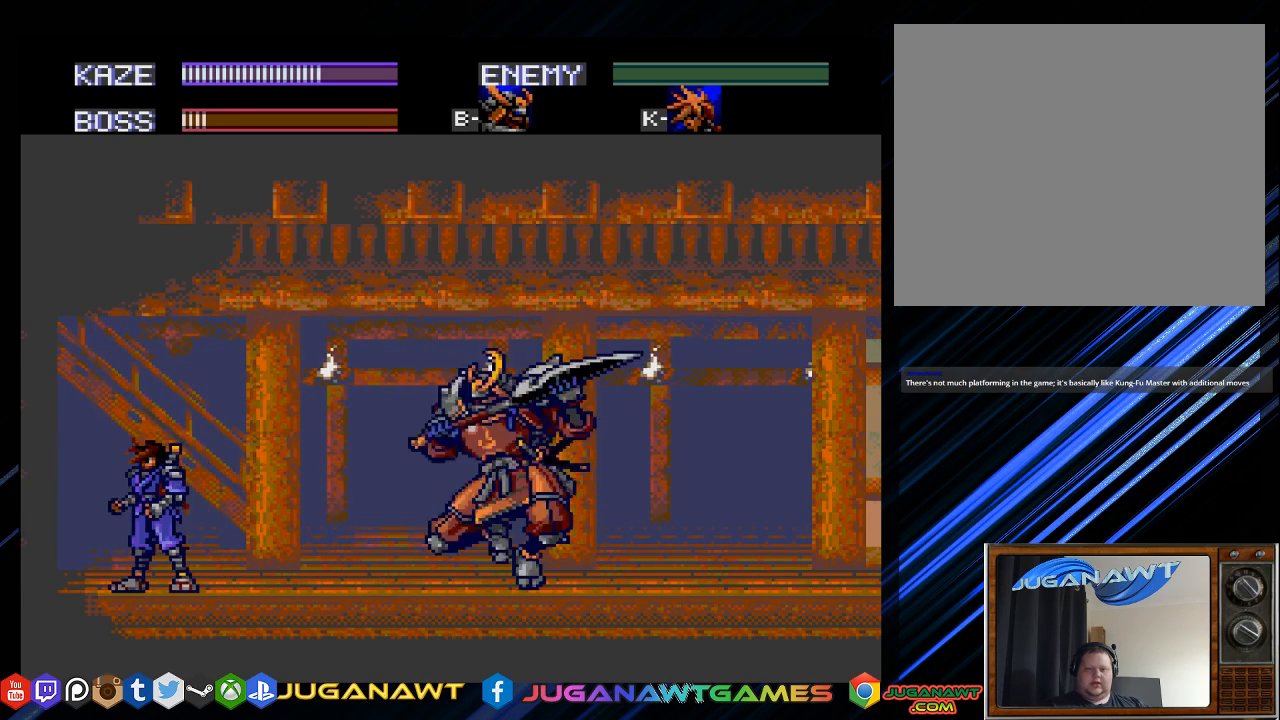
{"buttons": ["CROSS", "DPAD_UP", "DPAD_RIGHT"], "left_stick": "center", "right_stick": "center", "events": [[50, "DPAD_UP", "down"], [83, "DPAD_RIGHT", "down"], [417, "CROSS", "down"]]}
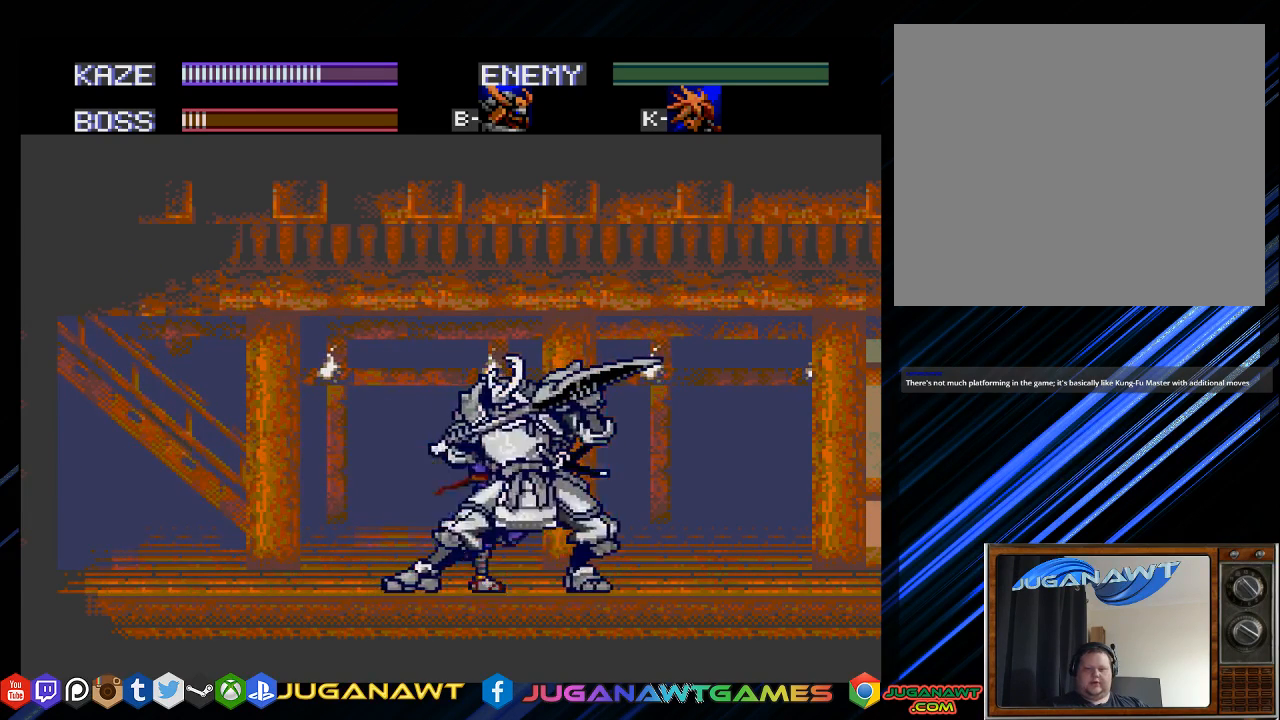
{"buttons": ["CROSS", "DPAD_RIGHT"], "left_stick": "center", "right_stick": "center", "events": [[83, "CROSS", "up"], [83, "DPAD_UP", "up"], [183, "CROSS", "down"], [283, "CROSS", "up"], [417, "CROSS", "down"]]}
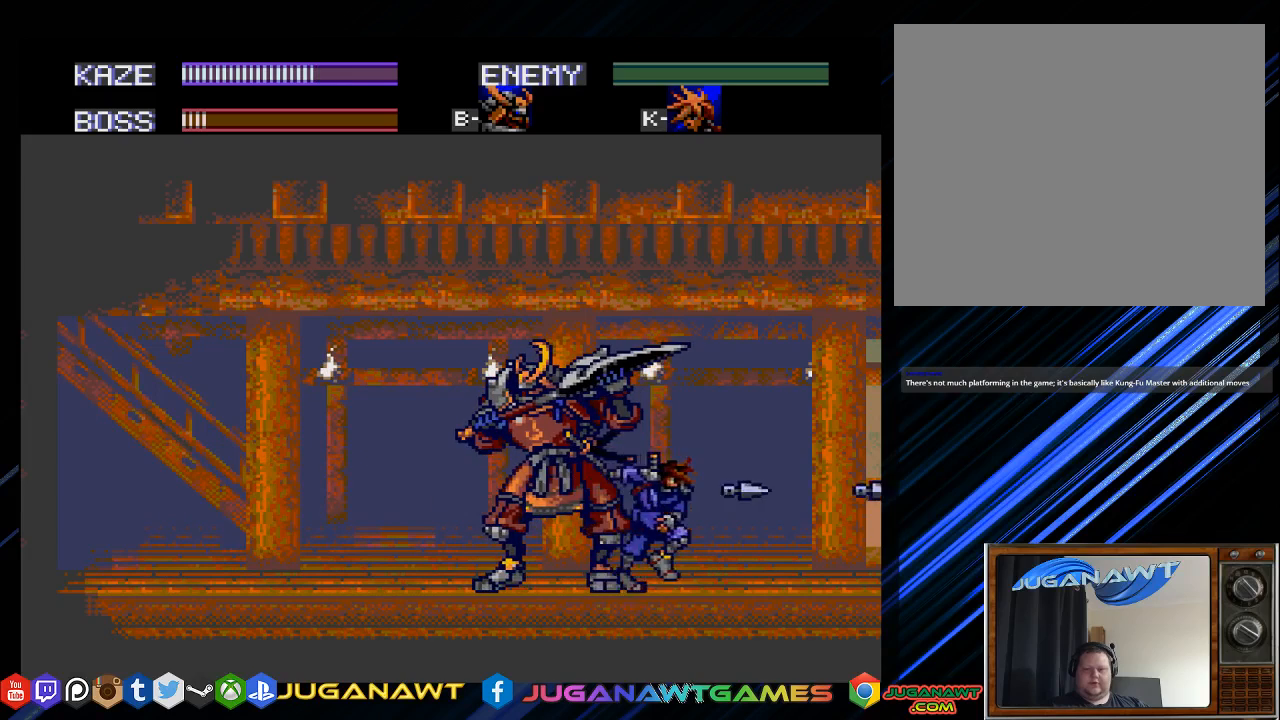
{"buttons": [], "left_stick": "center", "right_stick": "center", "events": [[17, "CROSS", "up"], [117, "DPAD_RIGHT", "up"], [217, "DPAD_LEFT", "down"], [317, "CROSS", "down"], [417, "CROSS", "up"], [417, "DPAD_LEFT", "up"]]}
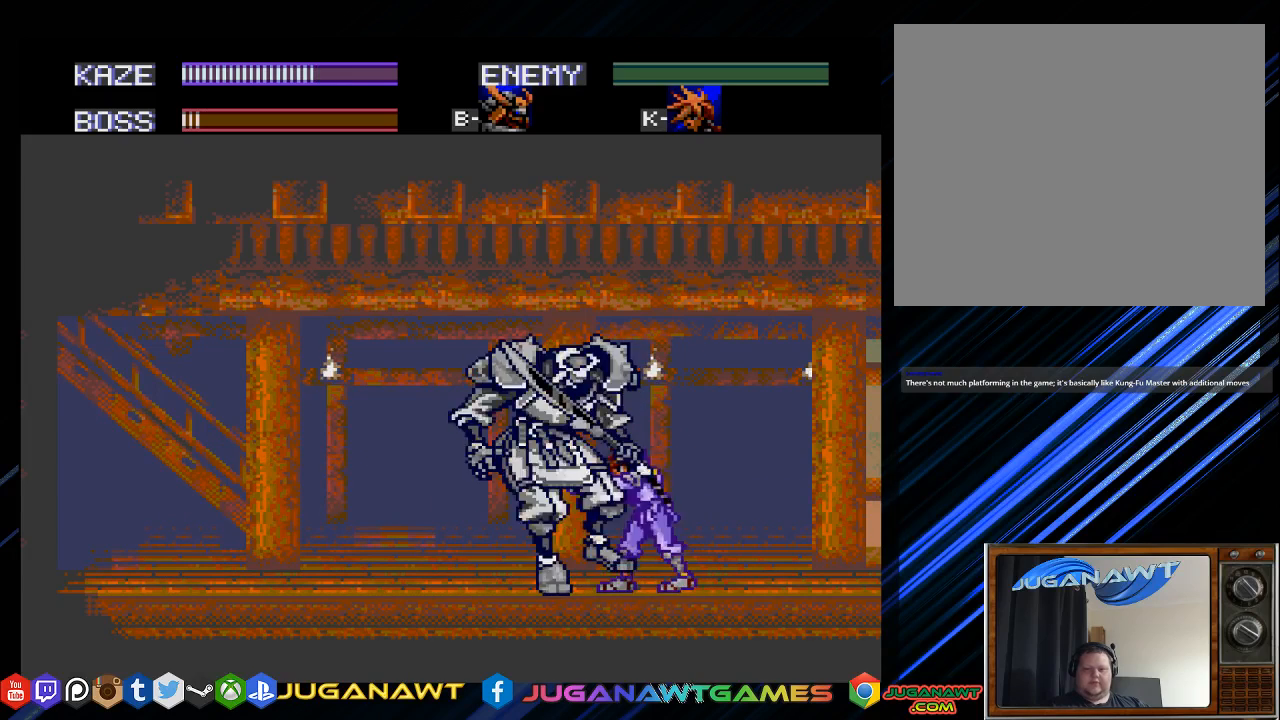
{"buttons": ["DPAD_LEFT"], "left_stick": "center", "right_stick": "center", "events": [[17, "CROSS", "down"], [117, "CROSS", "up"], [200, "CROSS", "down"], [317, "CROSS", "up"], [333, "DPAD_LEFT", "down"]]}
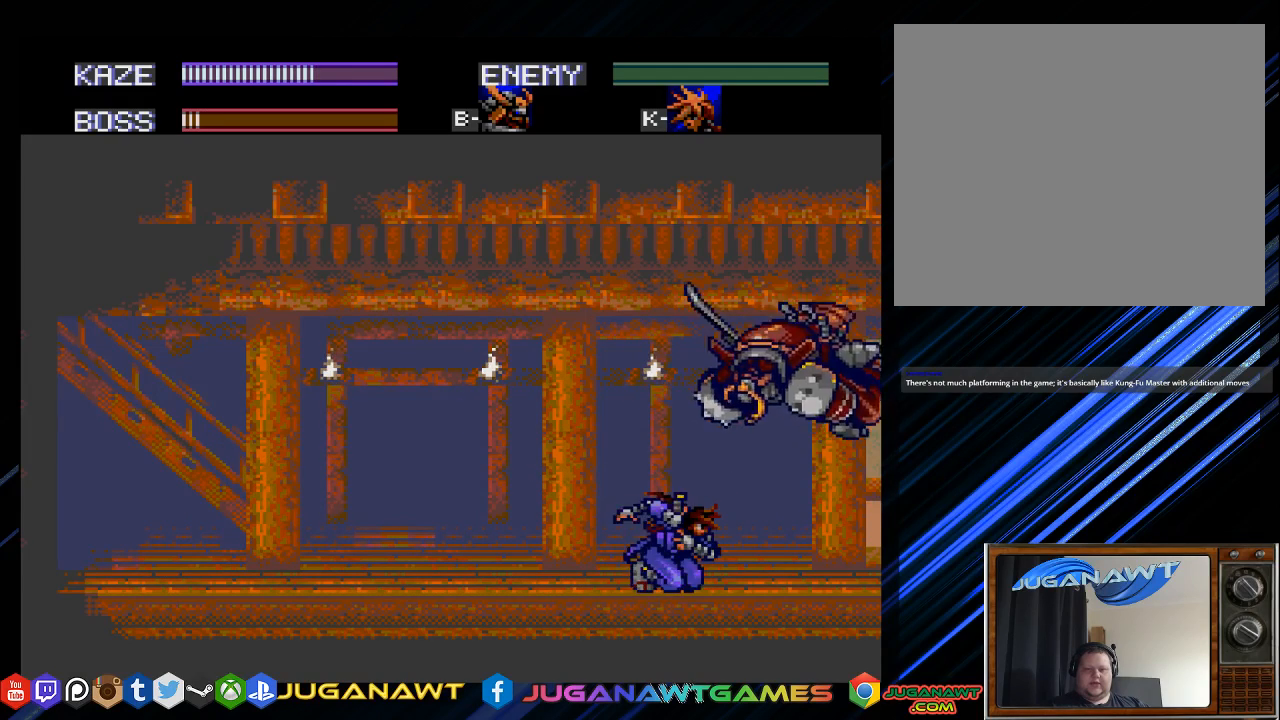
{"buttons": ["DPAD_LEFT"], "left_stick": "center", "right_stick": "center", "events": []}
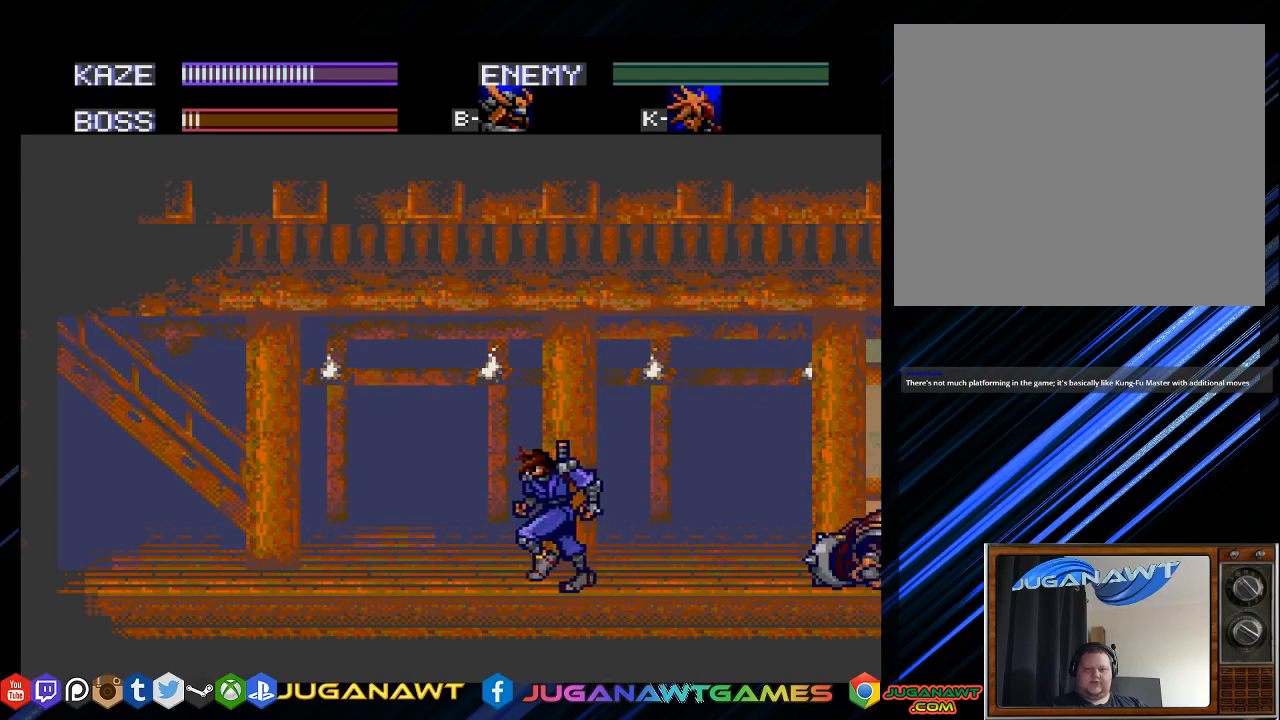
{"buttons": ["DPAD_LEFT"], "left_stick": "center", "right_stick": "center", "events": []}
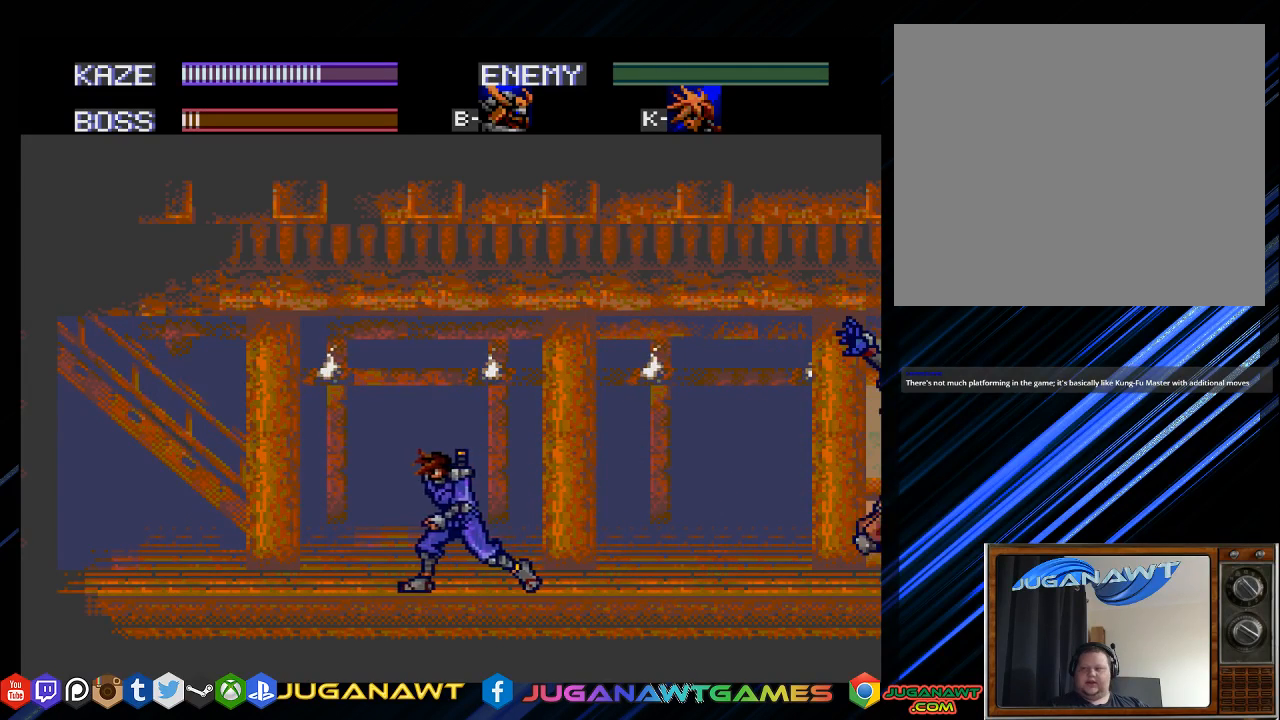
{"buttons": ["DPAD_UP", "DPAD_RIGHT"], "left_stick": "center", "right_stick": "center", "events": [[233, "DPAD_LEFT", "up"], [383, "DPAD_RIGHT", "down"], [383, "DPAD_UP", "down"]]}
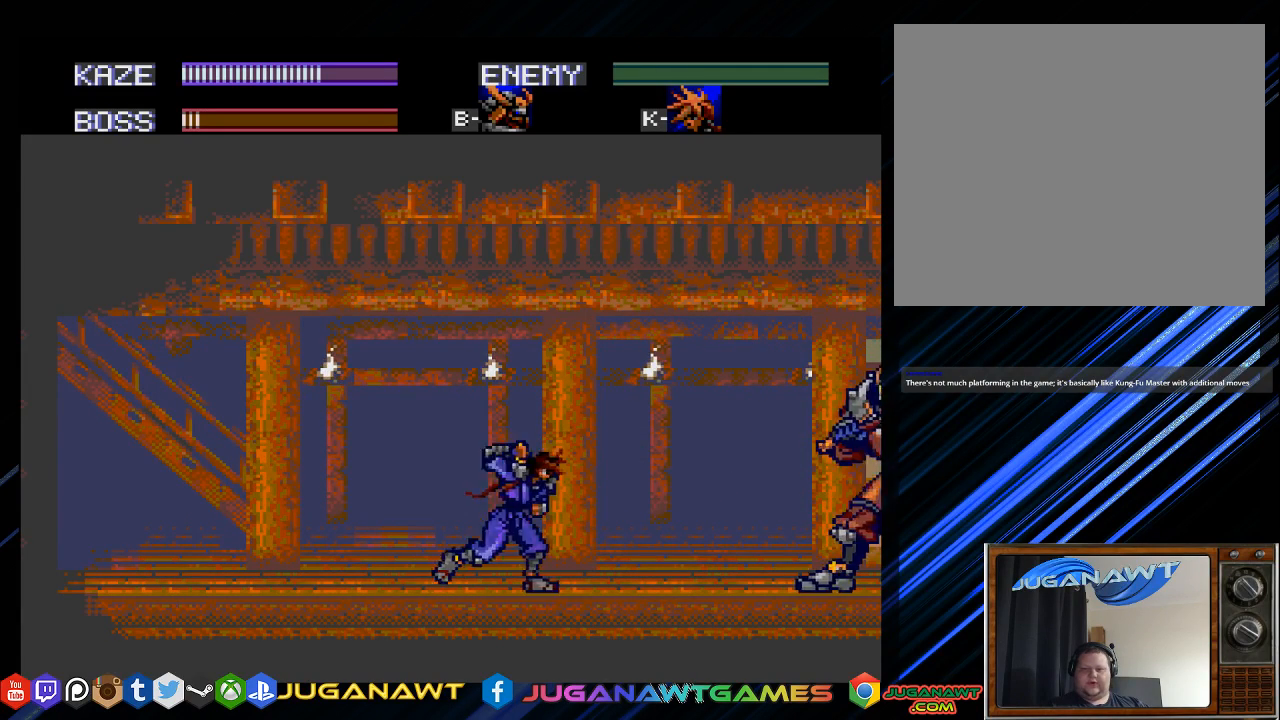
{"buttons": ["CROSS", "DPAD_UP", "DPAD_RIGHT"], "left_stick": "center", "right_stick": "center", "events": [[383, "CROSS", "down"]]}
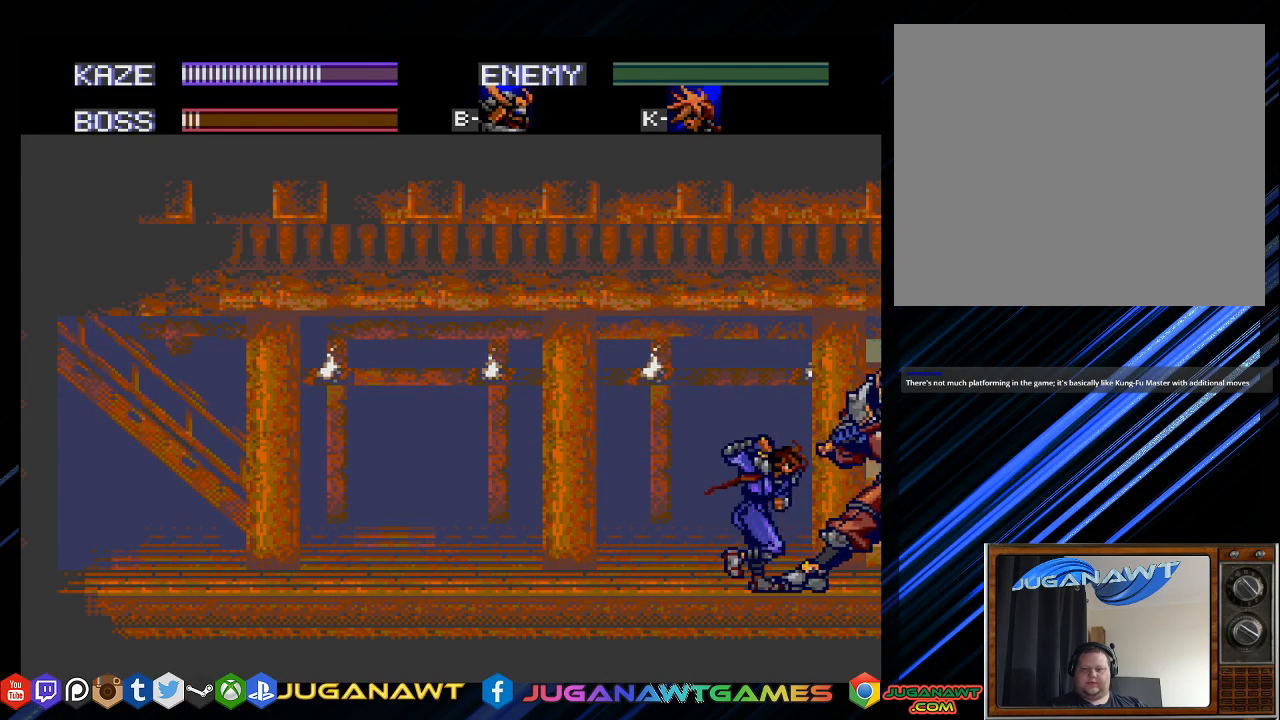
{"buttons": [], "left_stick": "center", "right_stick": "center", "events": [[17, "CROSS", "up"], [150, "CROSS", "down"], [150, "DPAD_UP", "up"], [217, "DPAD_RIGHT", "up"], [250, "CROSS", "up"], [383, "CROSS", "down"], [483, "CROSS", "up"]]}
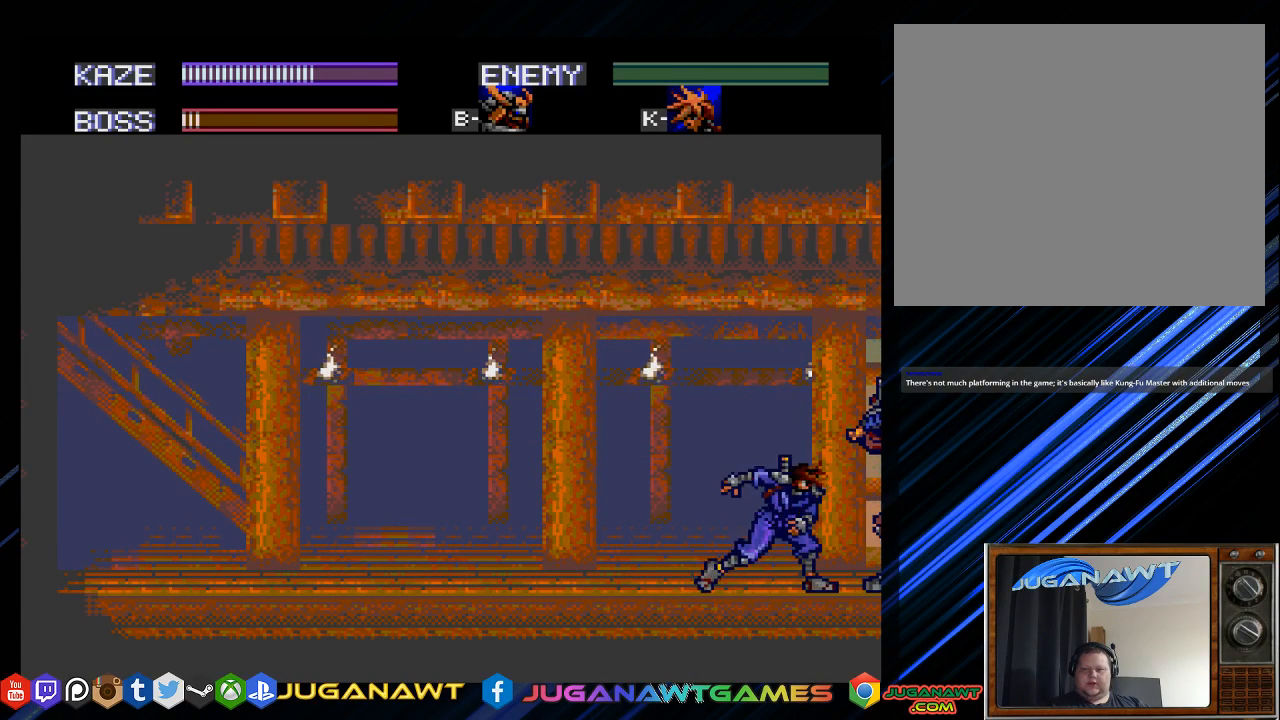
{"buttons": ["CIRCLE", "DPAD_LEFT"], "left_stick": "center", "right_stick": "center", "events": [[83, "DPAD_LEFT", "down"], [350, "CIRCLE", "down"]]}
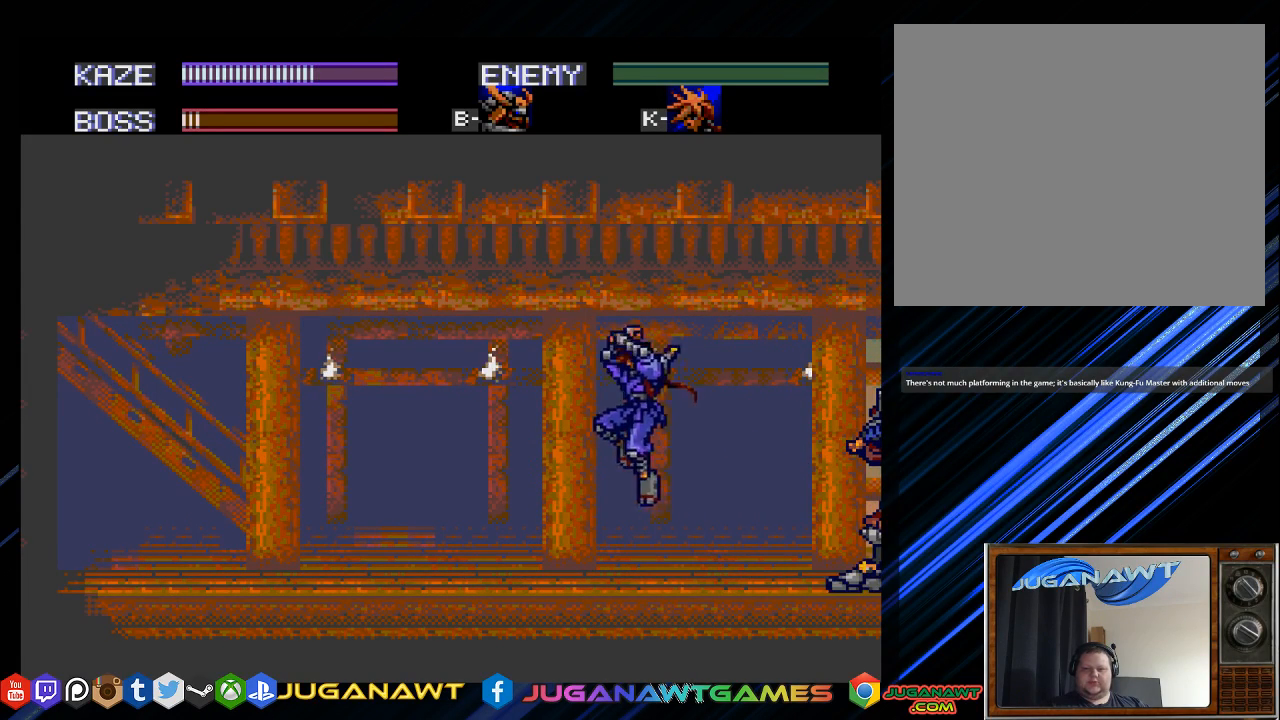
{"buttons": ["DPAD_LEFT"], "left_stick": "center", "right_stick": "center", "events": [[17, "CIRCLE", "up"], [200, "DPAD_UP", "down"], [500, "DPAD_UP", "up"]]}
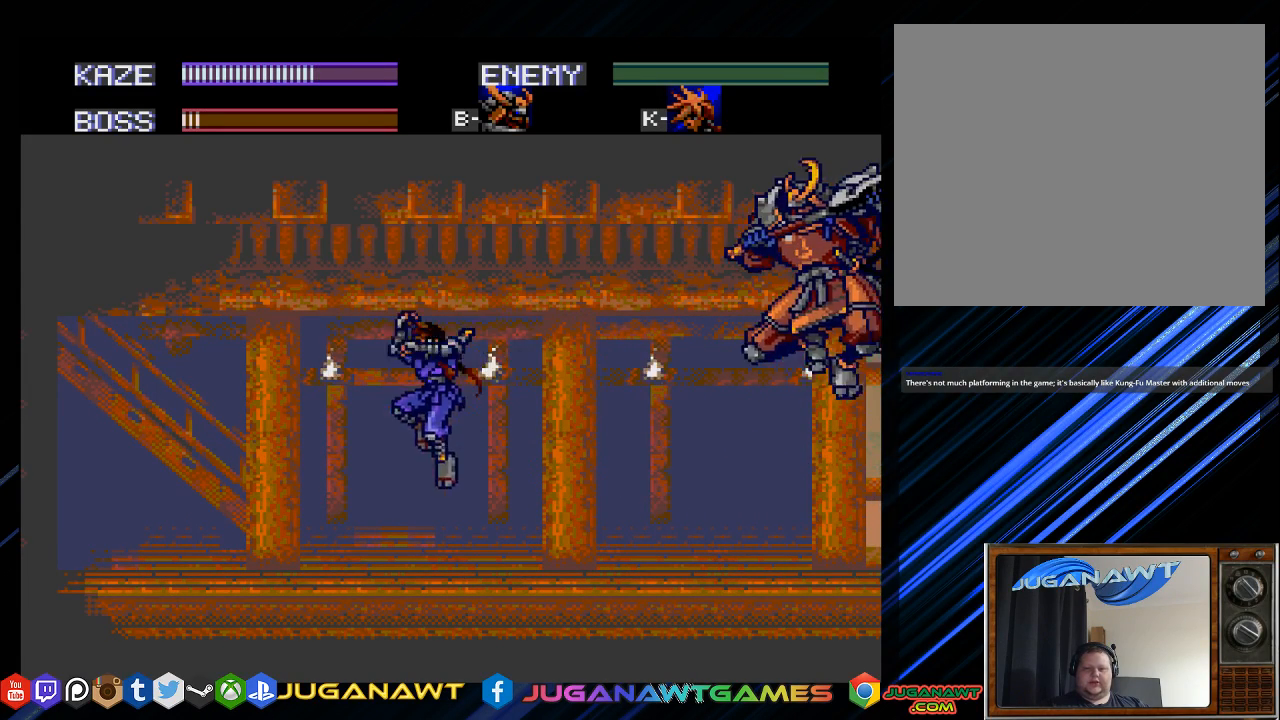
{"buttons": ["DPAD_UP", "DPAD_RIGHT"], "left_stick": "center", "right_stick": "center", "events": [[300, "DPAD_LEFT", "up"], [433, "DPAD_RIGHT", "down"], [467, "DPAD_UP", "down"]]}
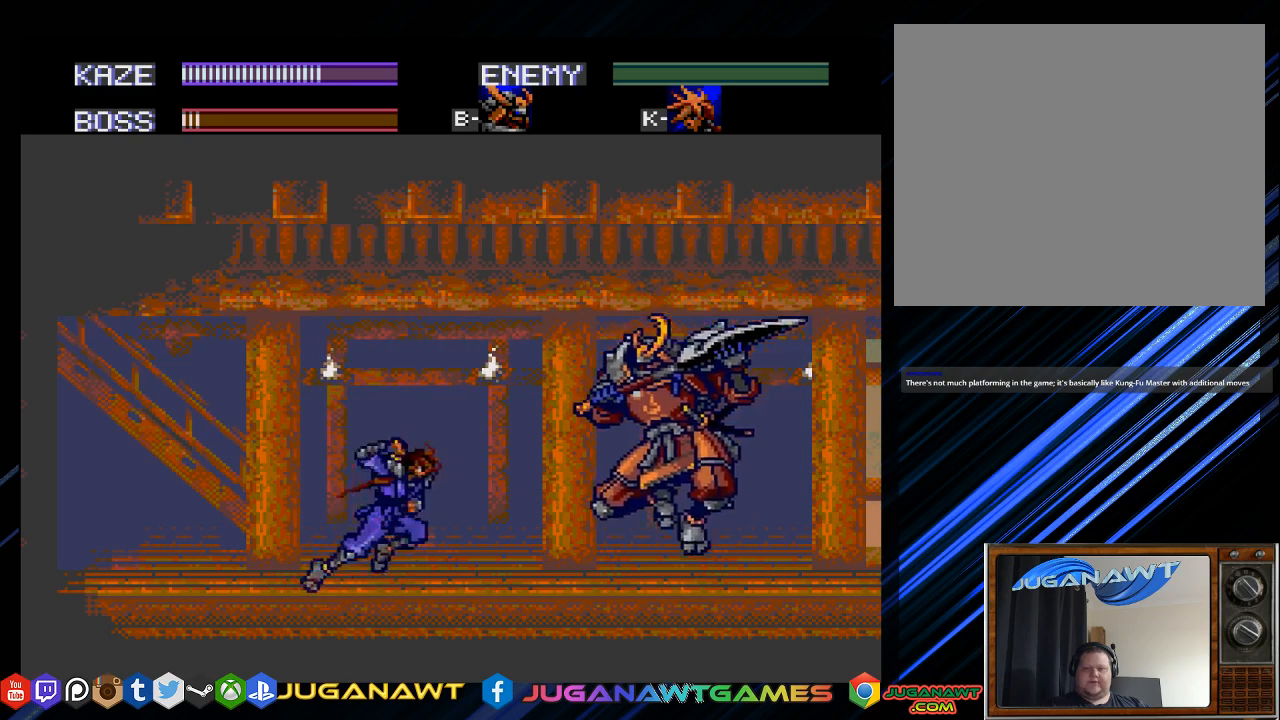
{"buttons": ["CROSS", "DPAD_RIGHT"], "left_stick": "center", "right_stick": "center", "events": [[233, "CROSS", "down"], [367, "CROSS", "up"], [500, "CROSS", "down"], [500, "DPAD_UP", "up"]]}
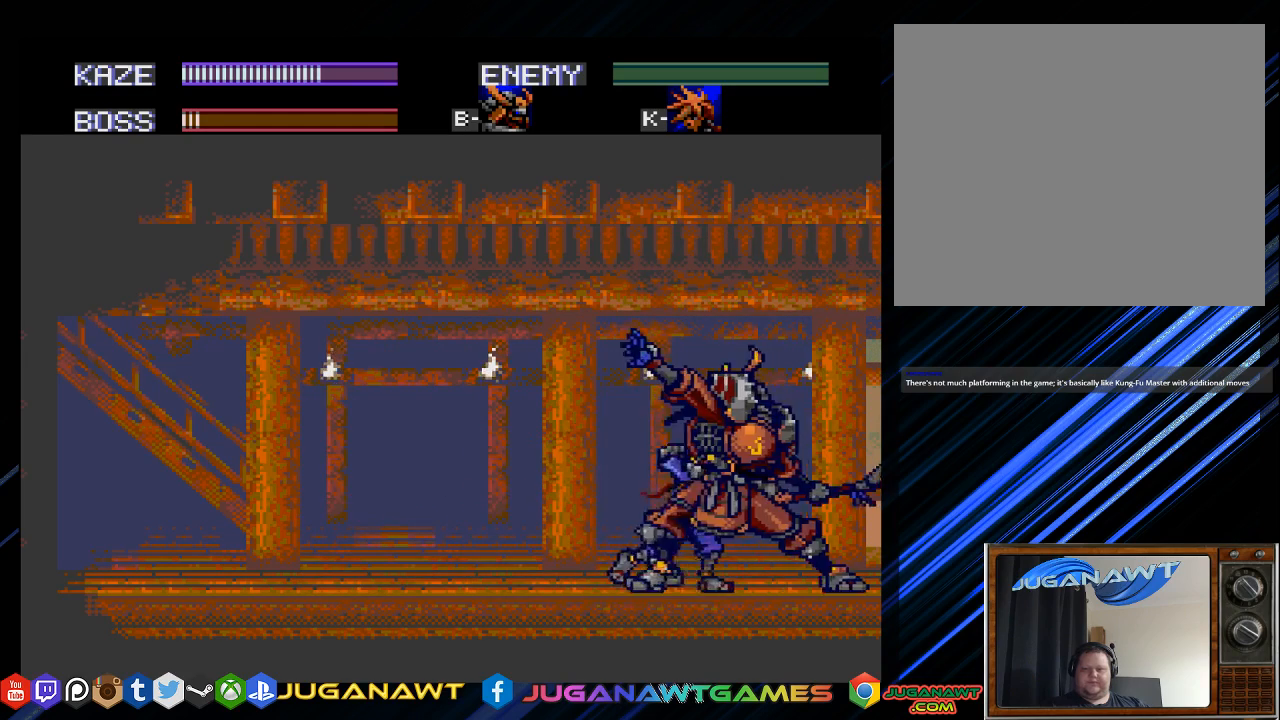
{"buttons": ["DPAD_RIGHT"], "left_stick": "center", "right_stick": "center", "events": [[100, "CROSS", "up"], [183, "CROSS", "down"], [300, "CROSS", "up"], [350, "CROSS", "down"], [483, "CROSS", "up"]]}
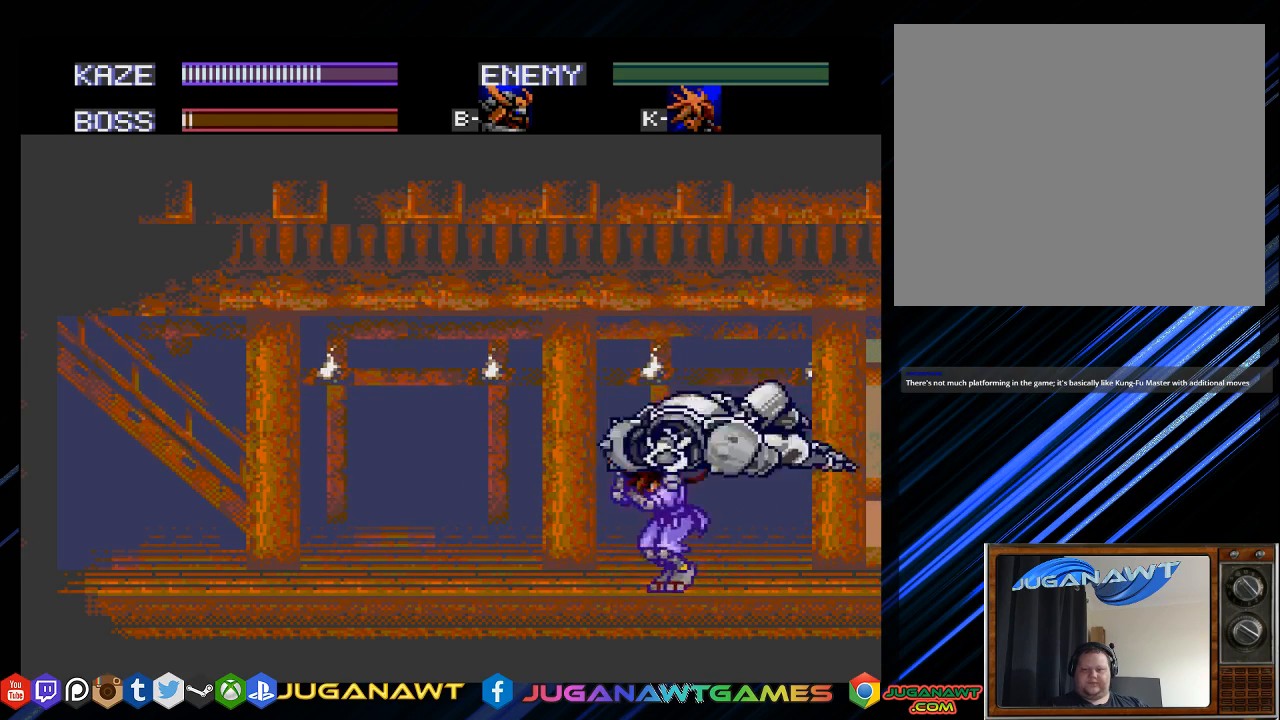
{"buttons": ["DPAD_LEFT"], "left_stick": "center", "right_stick": "center", "events": [[83, "CROSS", "down"], [150, "DPAD_RIGHT", "up"], [183, "CROSS", "up"], [350, "DPAD_LEFT", "down"]]}
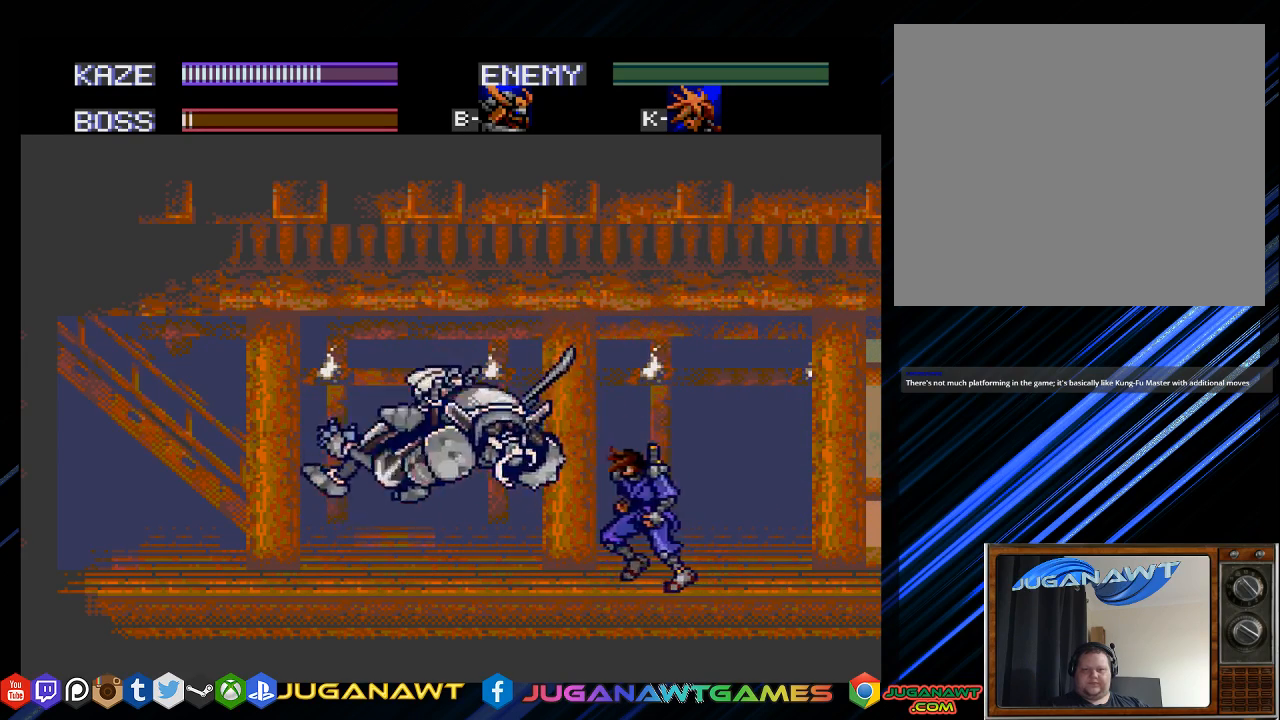
{"buttons": ["DPAD_RIGHT"], "left_stick": "center", "right_stick": "center", "events": [[83, "DPAD_LEFT", "up"], [250, "DPAD_RIGHT", "down"]]}
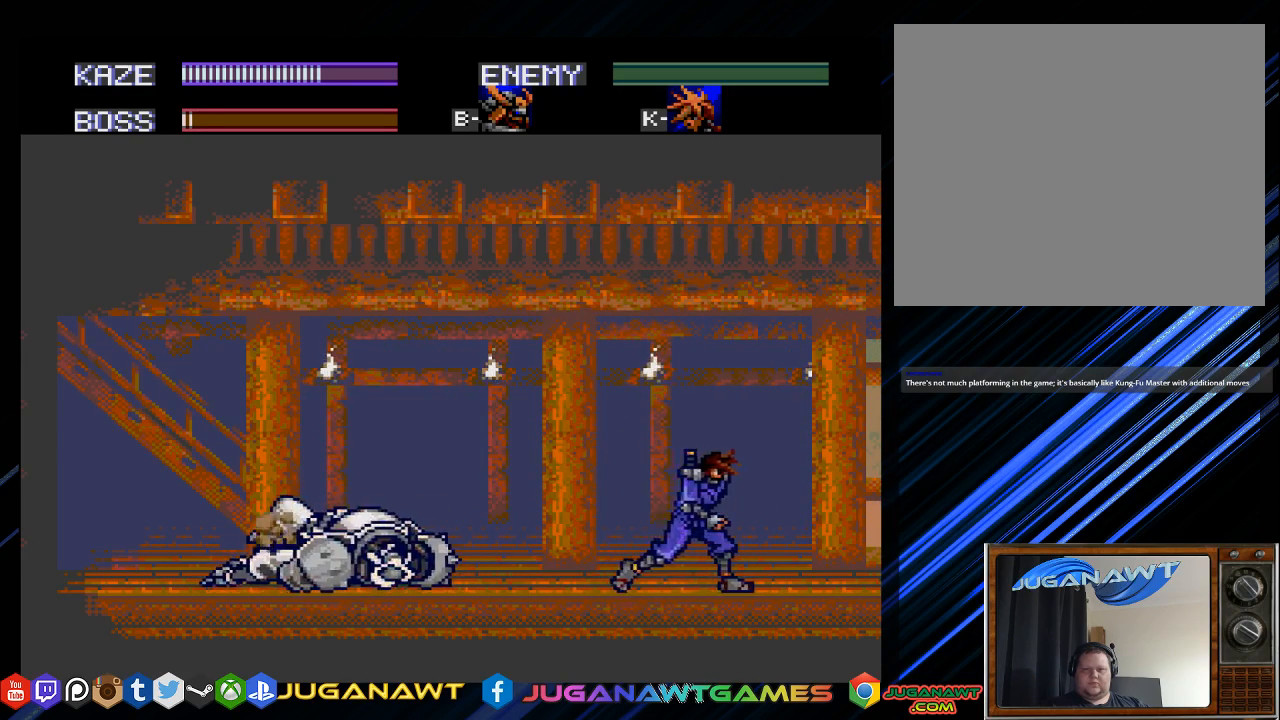
{"buttons": [], "left_stick": "center", "right_stick": "center", "events": [[367, "DPAD_RIGHT", "up"]]}
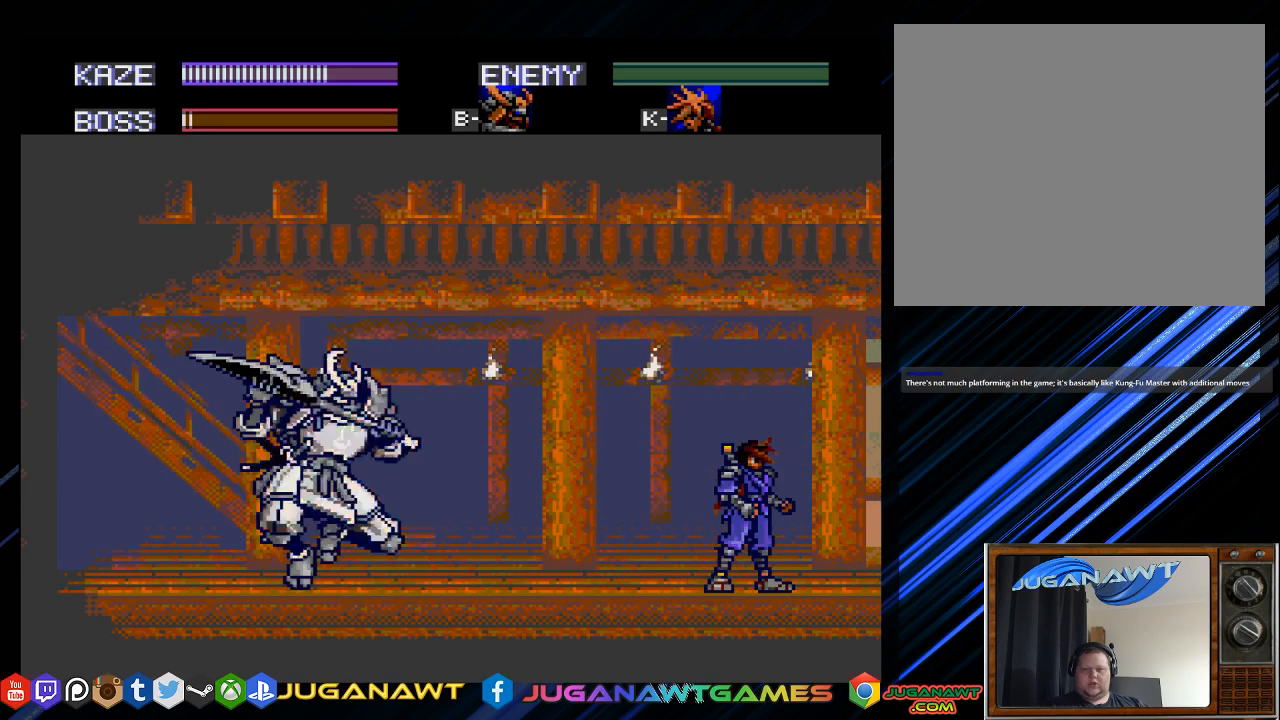
{"buttons": ["DPAD_UP", "DPAD_LEFT"], "left_stick": "center", "right_stick": "center", "events": [[100, "DPAD_LEFT", "down"], [100, "DPAD_UP", "down"]]}
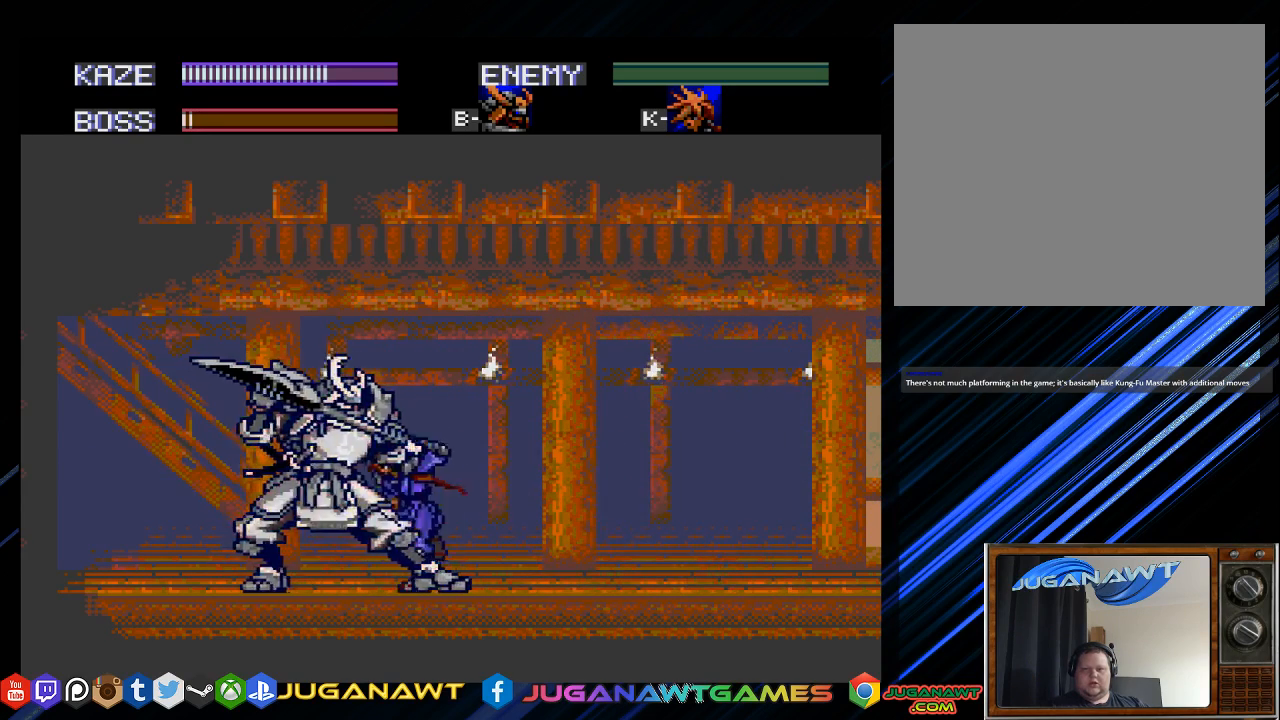
{"buttons": ["CROSS", "DPAD_LEFT"], "left_stick": "center", "right_stick": "center", "events": [[67, "CROSS", "down"], [67, "DPAD_UP", "up"], [200, "CROSS", "up"], [300, "CROSS", "down"], [400, "CROSS", "up"], [500, "CROSS", "down"]]}
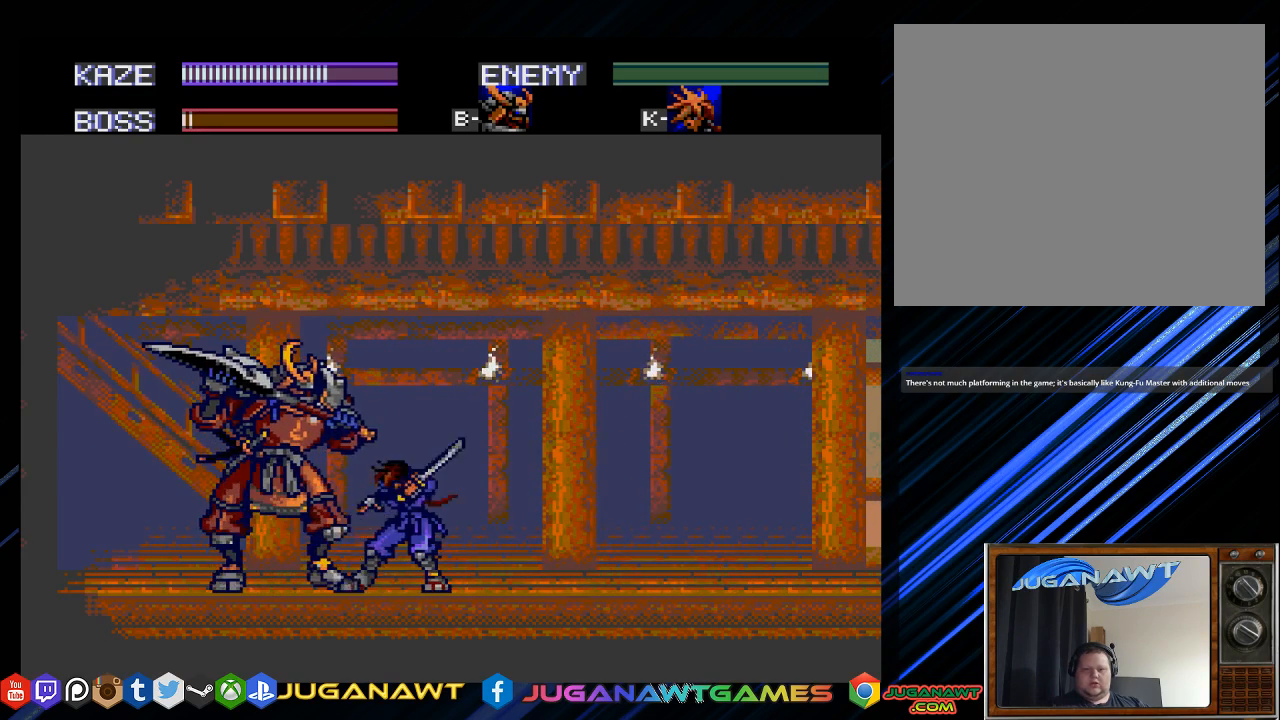
{"buttons": ["DPAD_UP", "DPAD_LEFT"], "left_stick": "center", "right_stick": "center", "events": [[100, "CROSS", "up"], [300, "CROSS", "down"], [300, "DPAD_UP", "down"], [433, "CROSS", "up"]]}
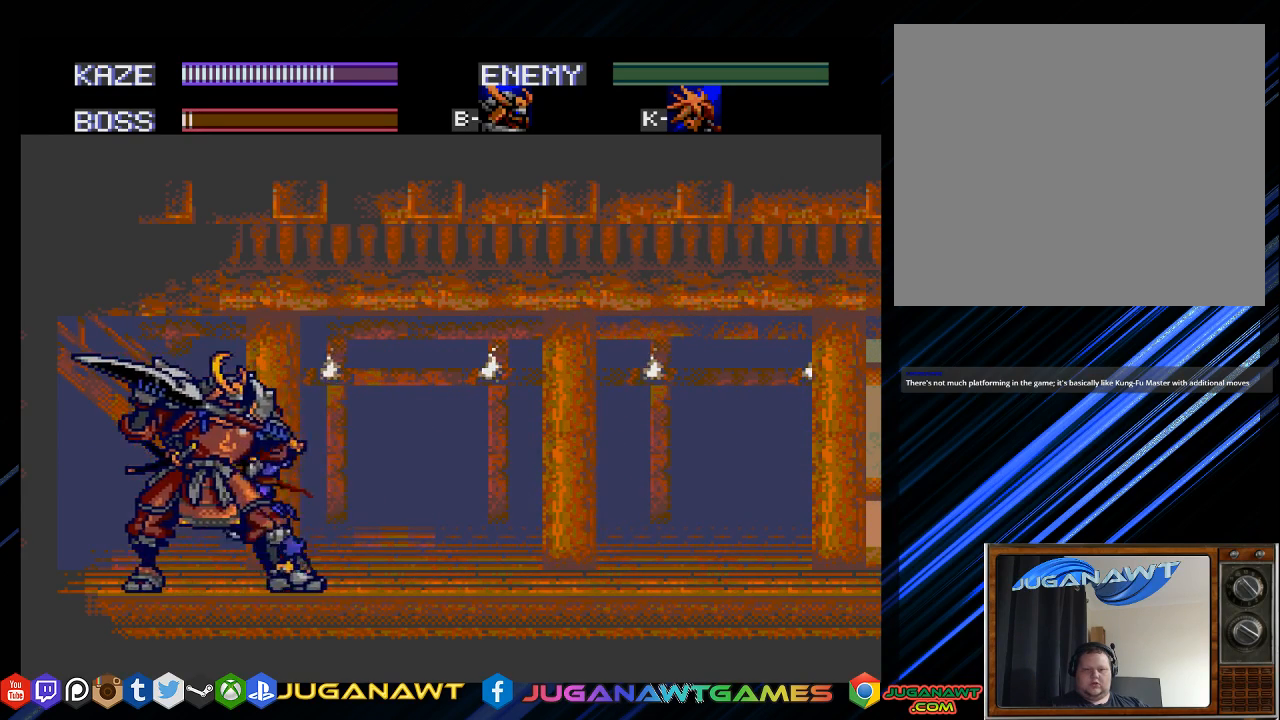
{"buttons": ["CROSS"], "left_stick": "center", "right_stick": "center", "events": [[33, "CROSS", "down"], [117, "CROSS", "up"], [250, "CROSS", "down"], [317, "DPAD_UP", "up"], [367, "CROSS", "up"], [367, "DPAD_LEFT", "up"], [450, "CROSS", "down"]]}
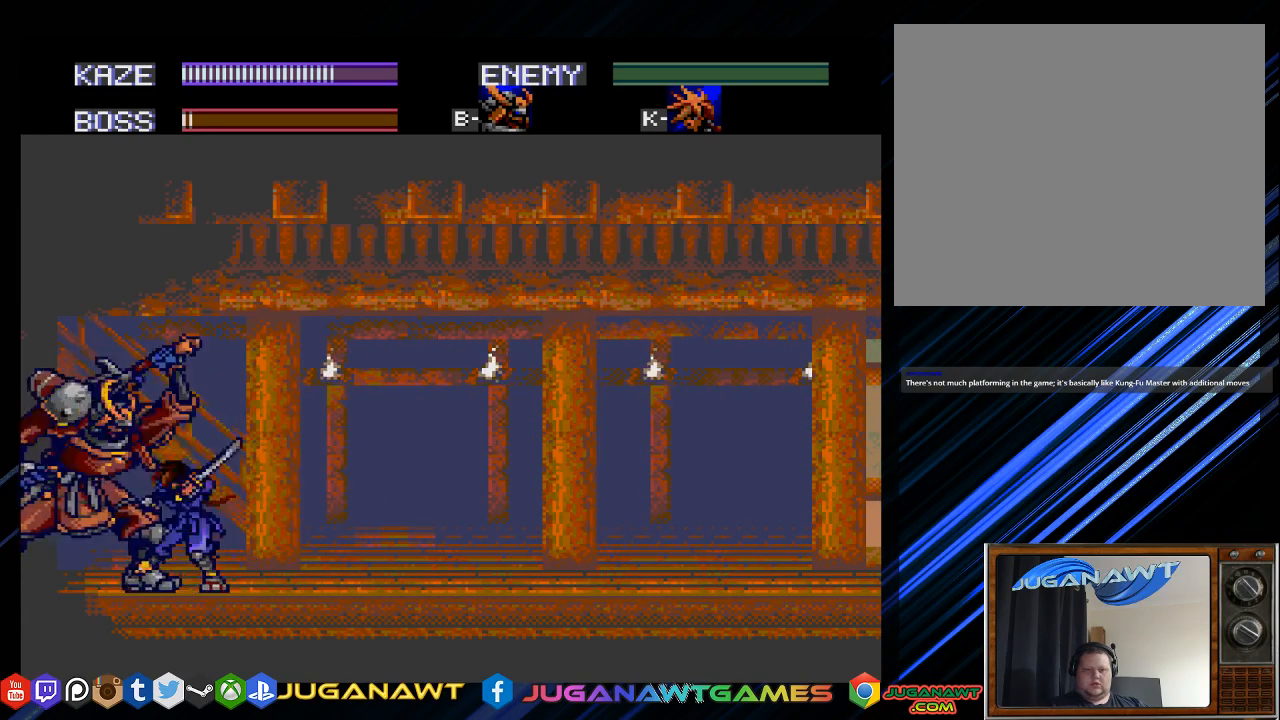
{"buttons": ["DPAD_LEFT"], "left_stick": "center", "right_stick": "center", "events": [[17, "DPAD_LEFT", "down"], [50, "CROSS", "up"], [150, "CROSS", "down"], [250, "CROSS", "up"], [350, "CROSS", "down"], [483, "CROSS", "up"]]}
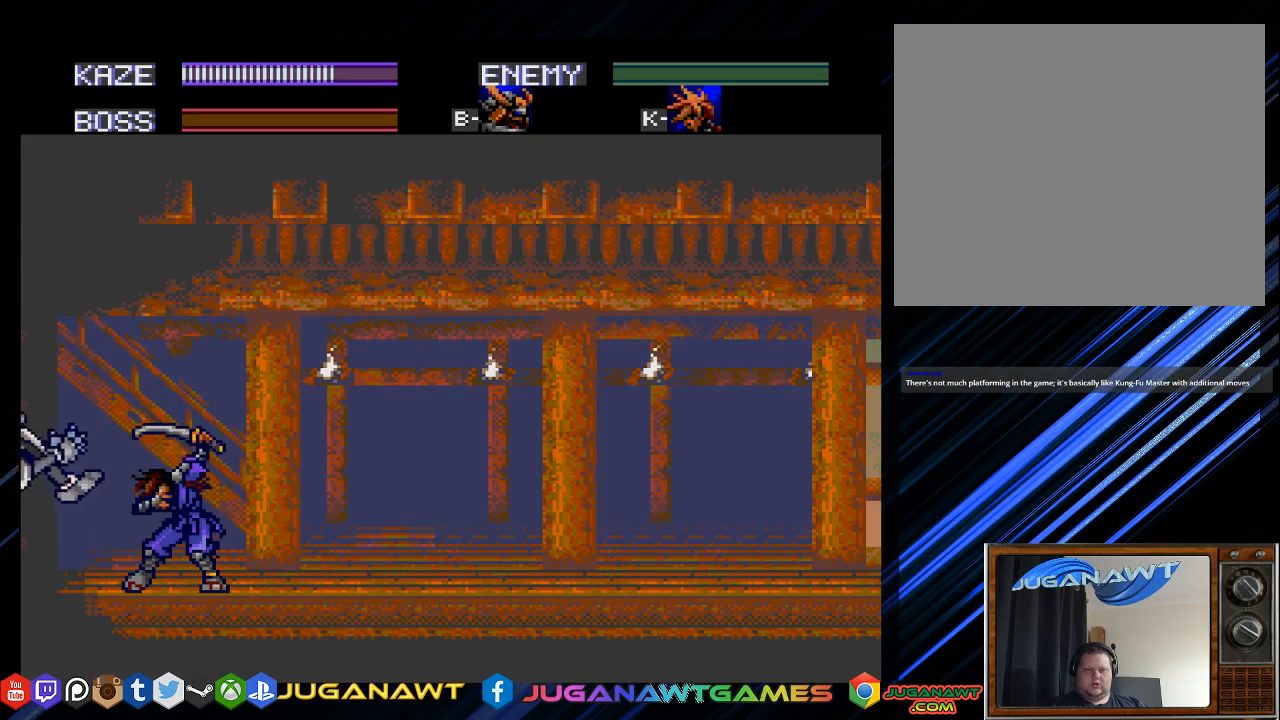
{"buttons": ["DPAD_RIGHT"], "left_stick": "center", "right_stick": "center", "events": [[50, "DPAD_LEFT", "up"], [217, "DPAD_RIGHT", "down"]]}
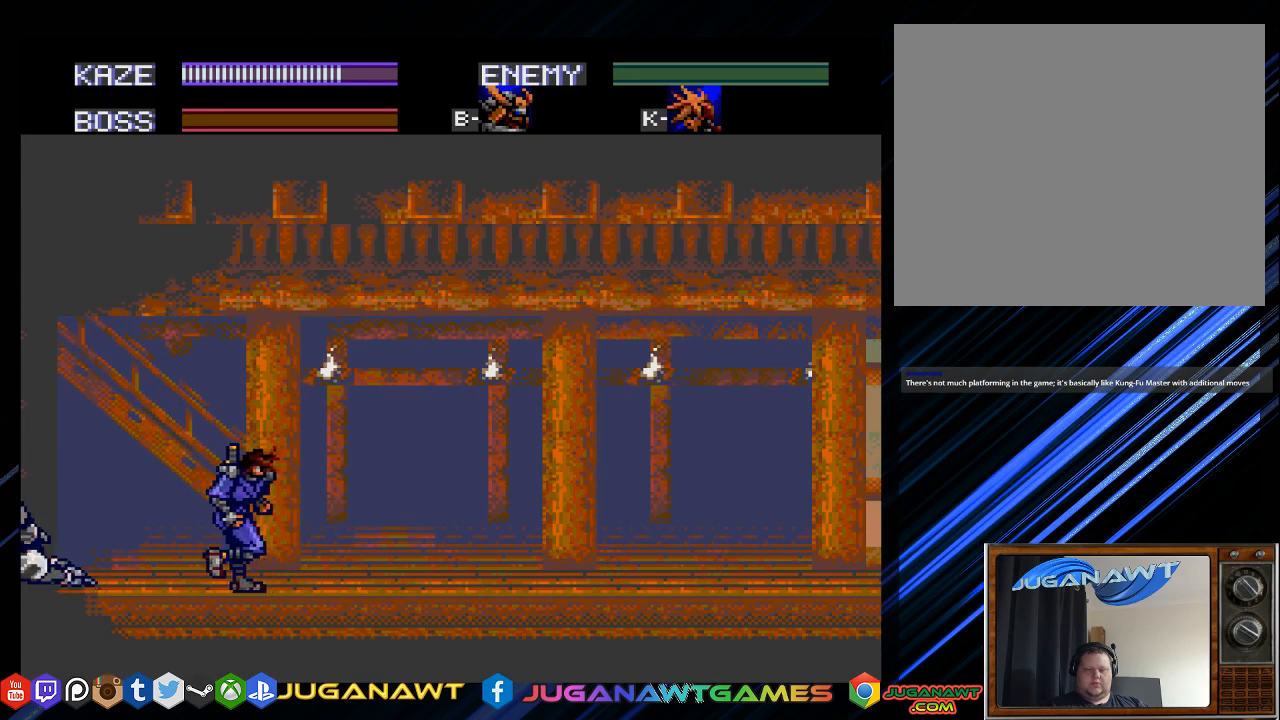
{"buttons": ["DPAD_RIGHT"], "left_stick": "center", "right_stick": "center", "events": []}
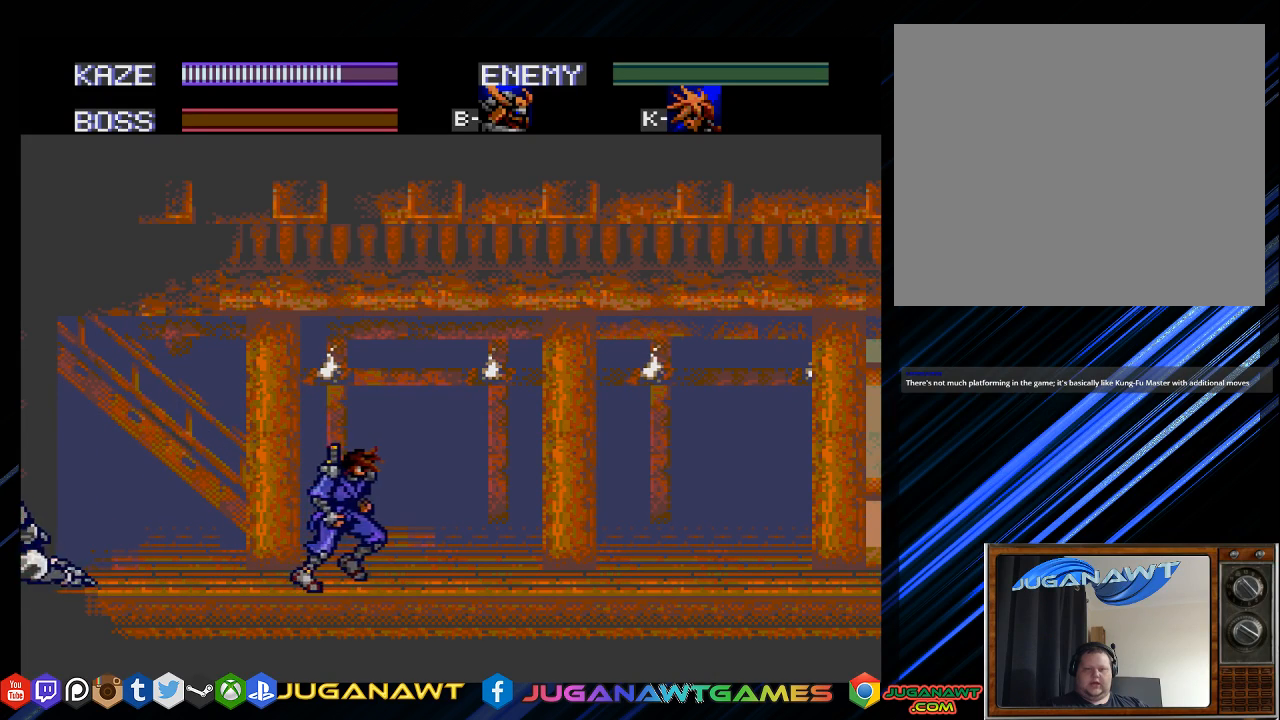
{"buttons": ["DPAD_RIGHT"], "left_stick": "center", "right_stick": "center", "events": [[267, "DPAD_RIGHT", "up"], [400, "DPAD_RIGHT", "down"]]}
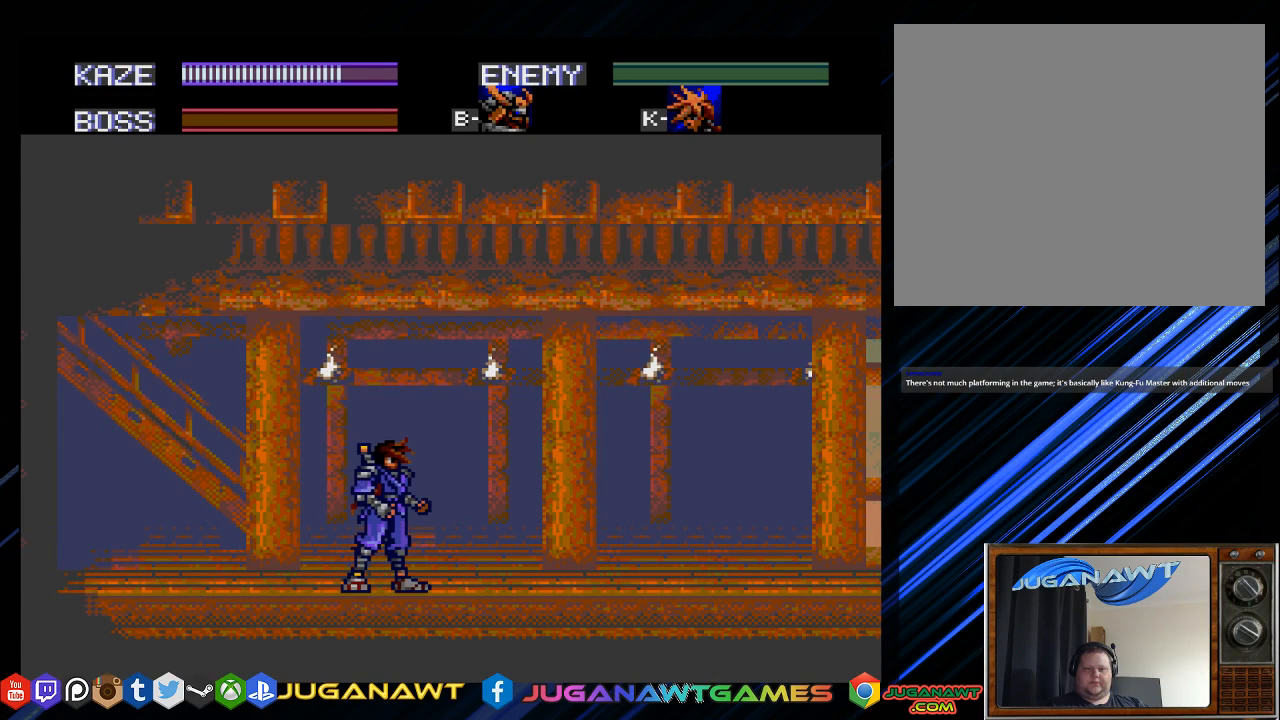
{"buttons": [], "left_stick": "center", "right_stick": "center", "events": [[333, "DPAD_RIGHT", "up"]]}